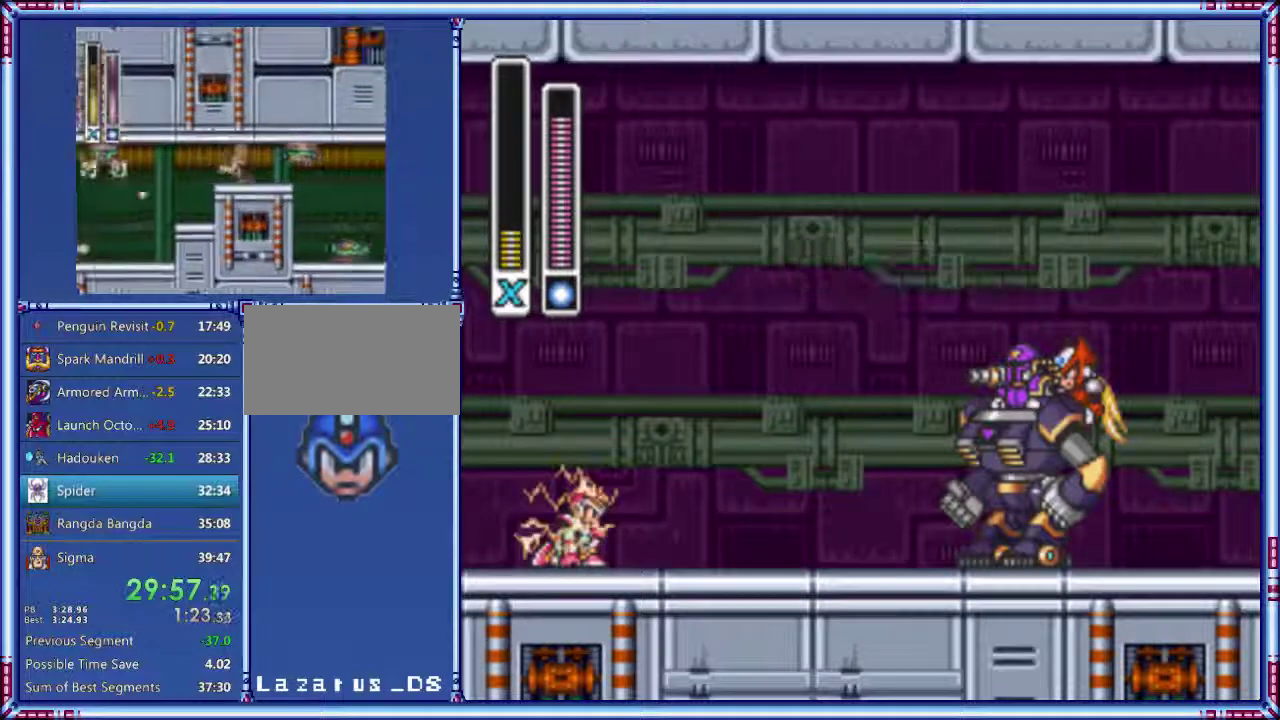
Gameplay with a controller (Nintendo layout); each line is a JSON object with the inputs held at the frame after it. "events" lists button and stick changes between this image and that frame as [ms after this image, input, new state], when the widget could be followed in between. Not read: L3 R3.
{"buttons": ["START"], "events": []}
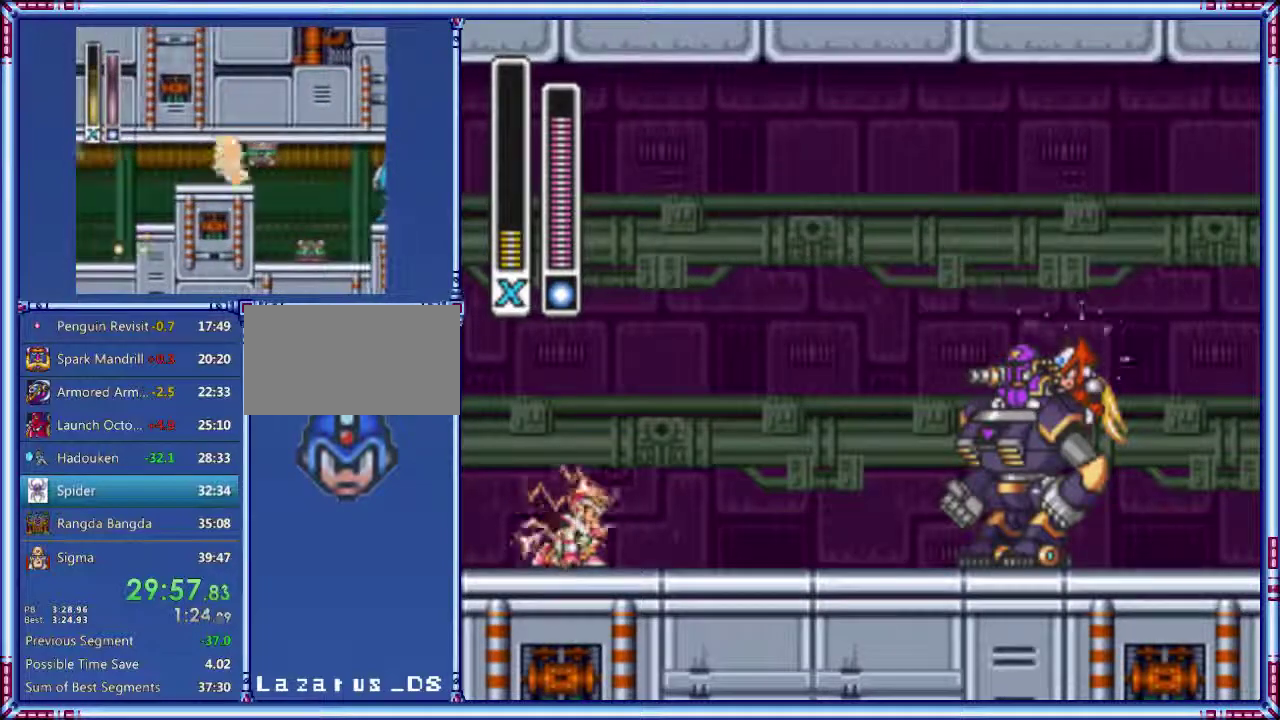
{"buttons": ["START"], "events": []}
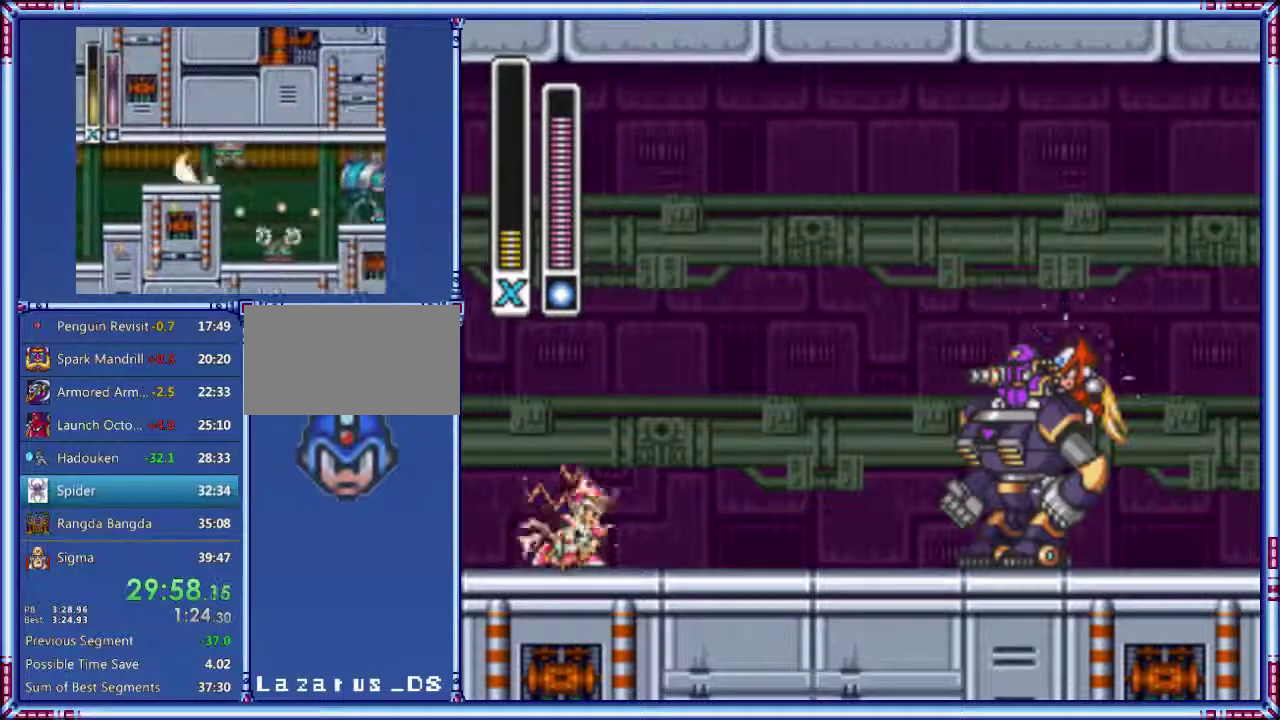
{"buttons": ["START"], "events": []}
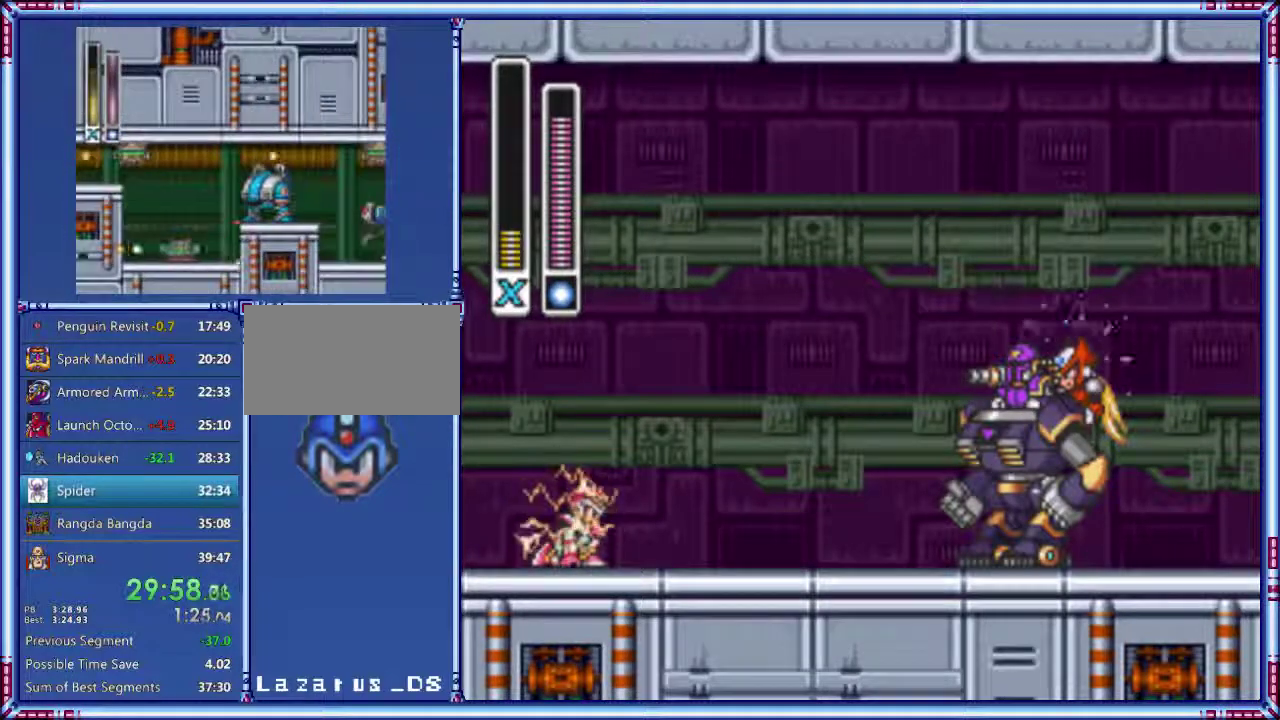
{"buttons": ["START"], "events": [[20, "L1", "down"], [20, "R1", "down"], [160, "L1", "up"], [180, "R1", "up"]]}
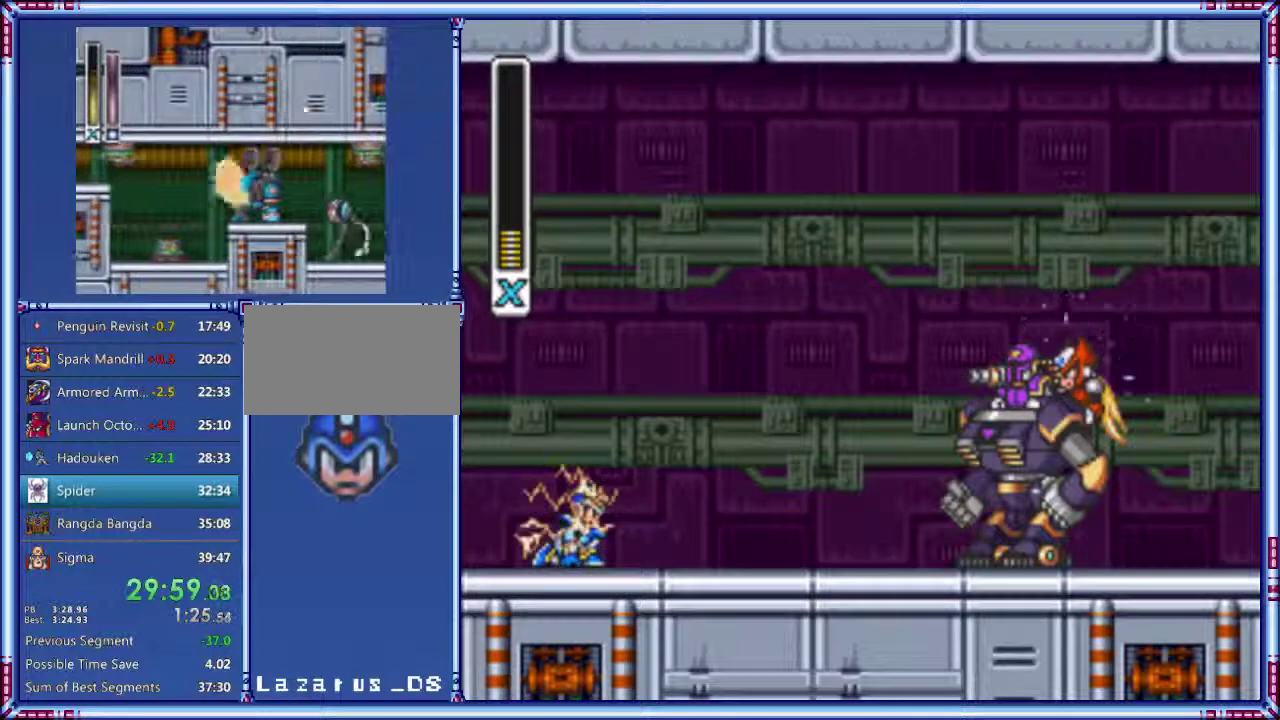
{"buttons": ["START"], "events": []}
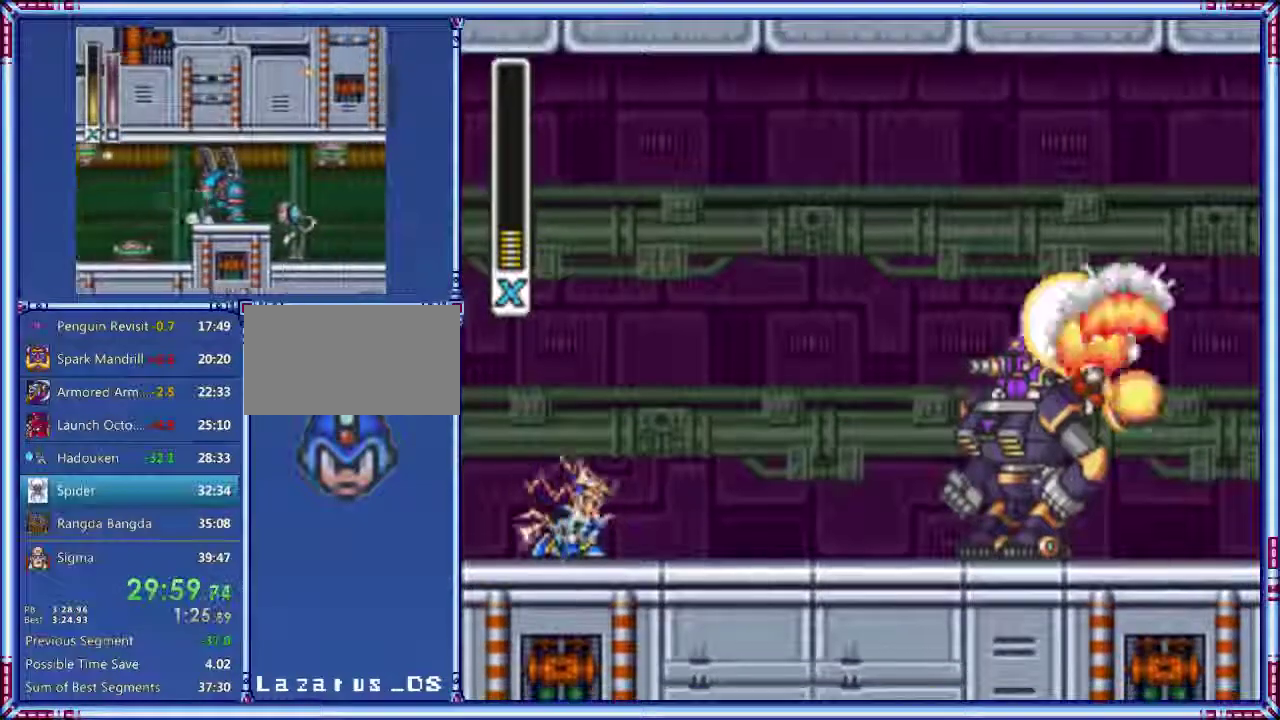
{"buttons": ["START"], "events": []}
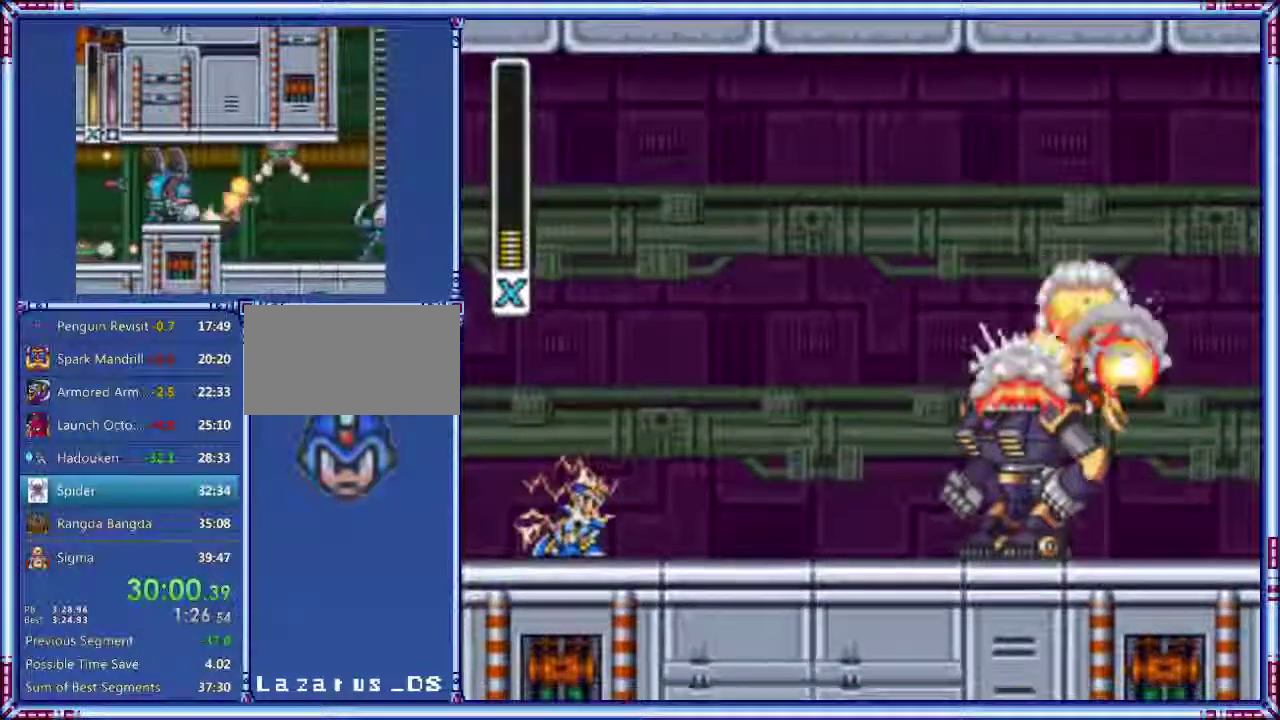
{"buttons": ["START"], "events": []}
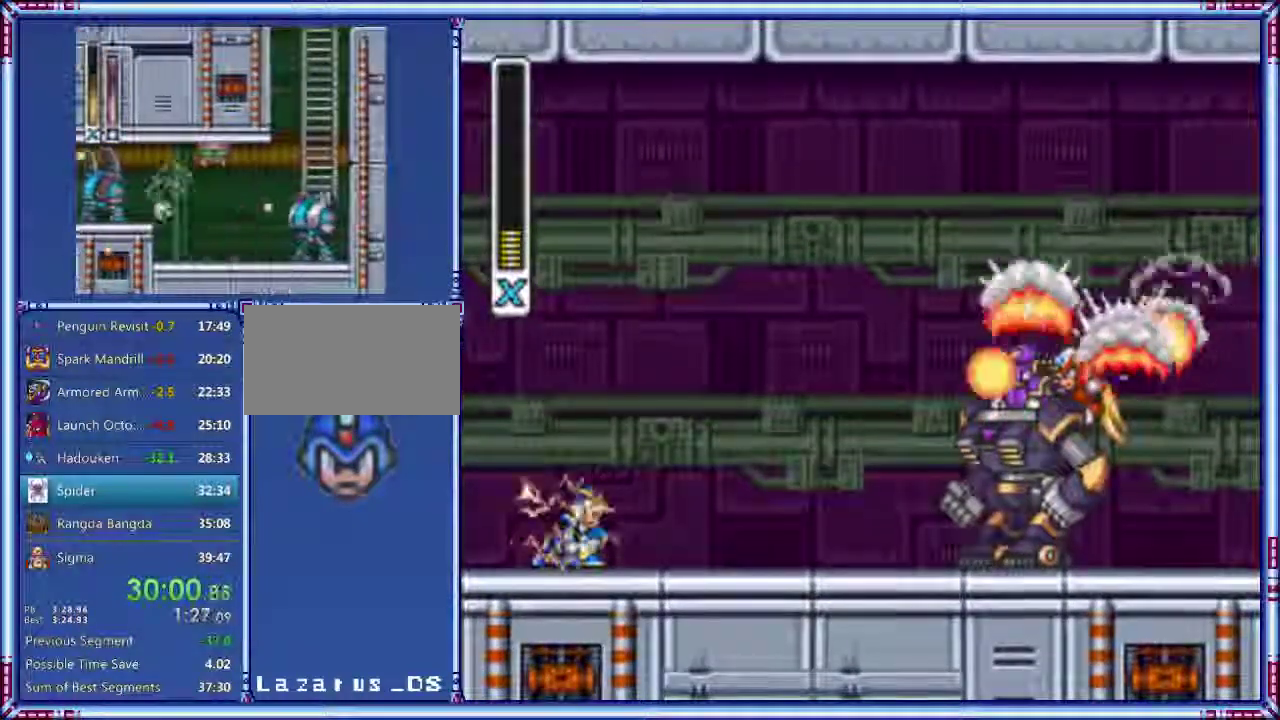
{"buttons": ["START"], "events": []}
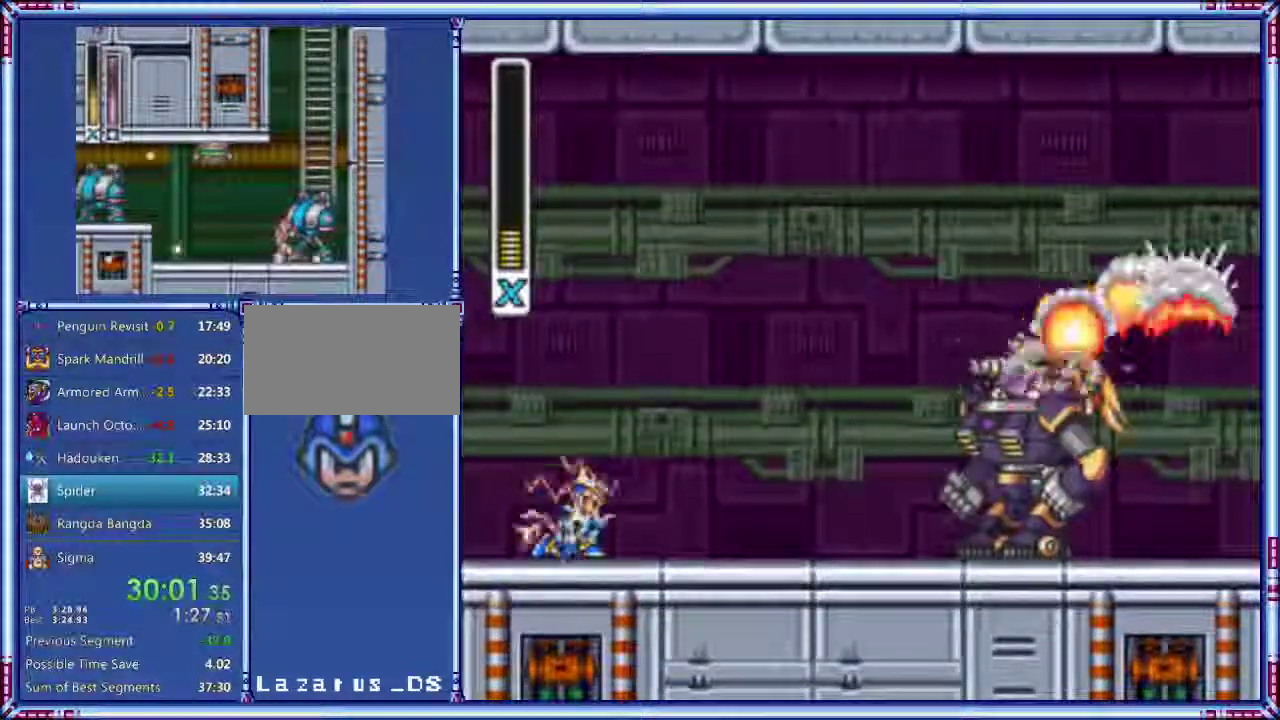
{"buttons": ["START"], "events": []}
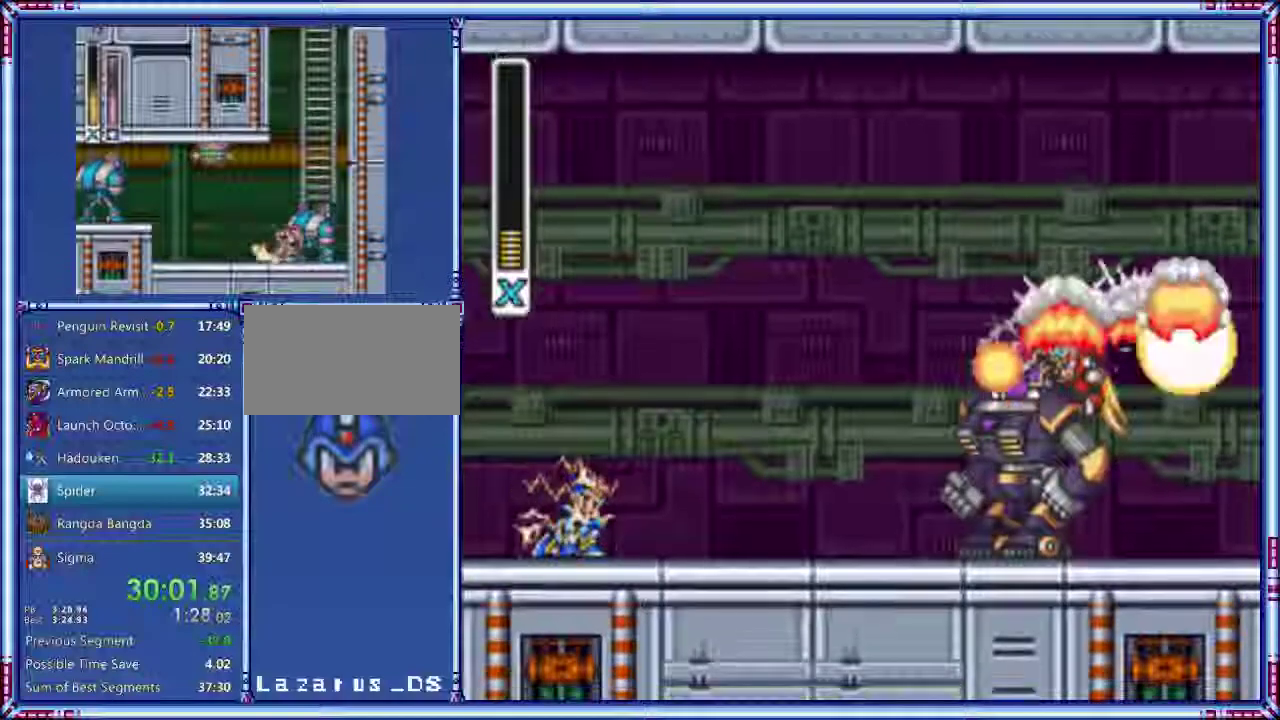
{"buttons": ["START"], "events": []}
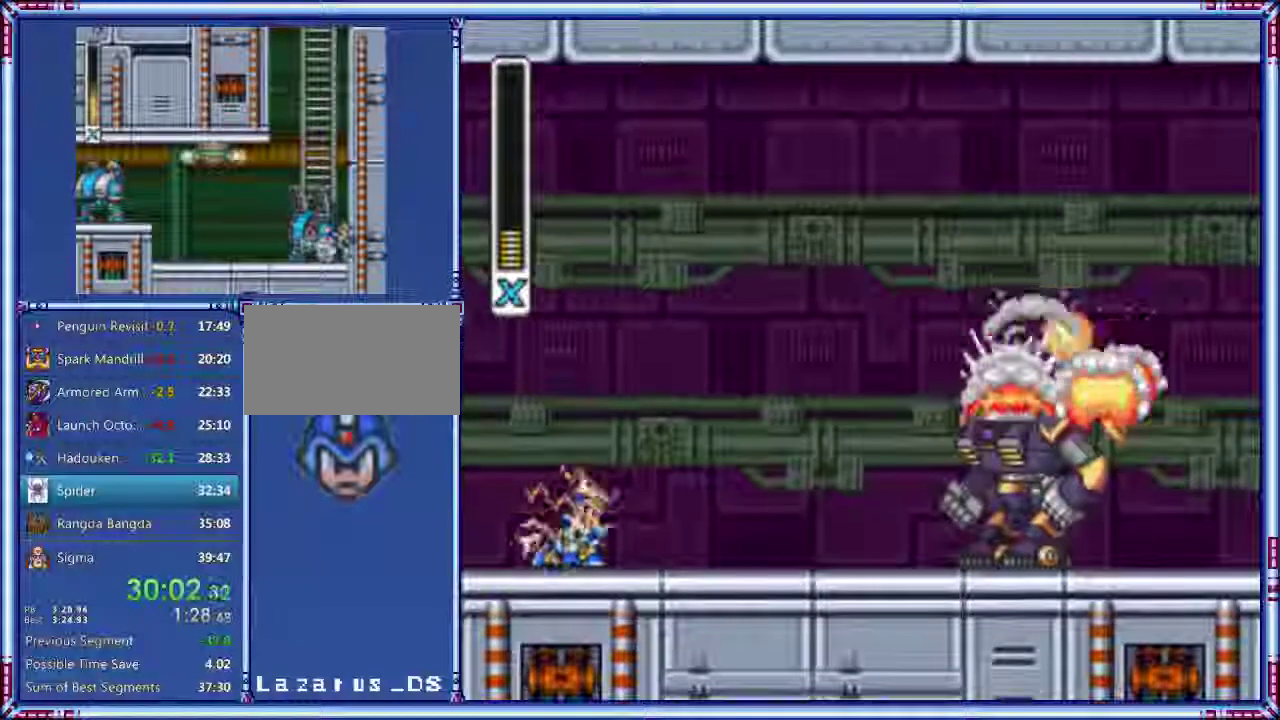
{"buttons": ["START"], "events": []}
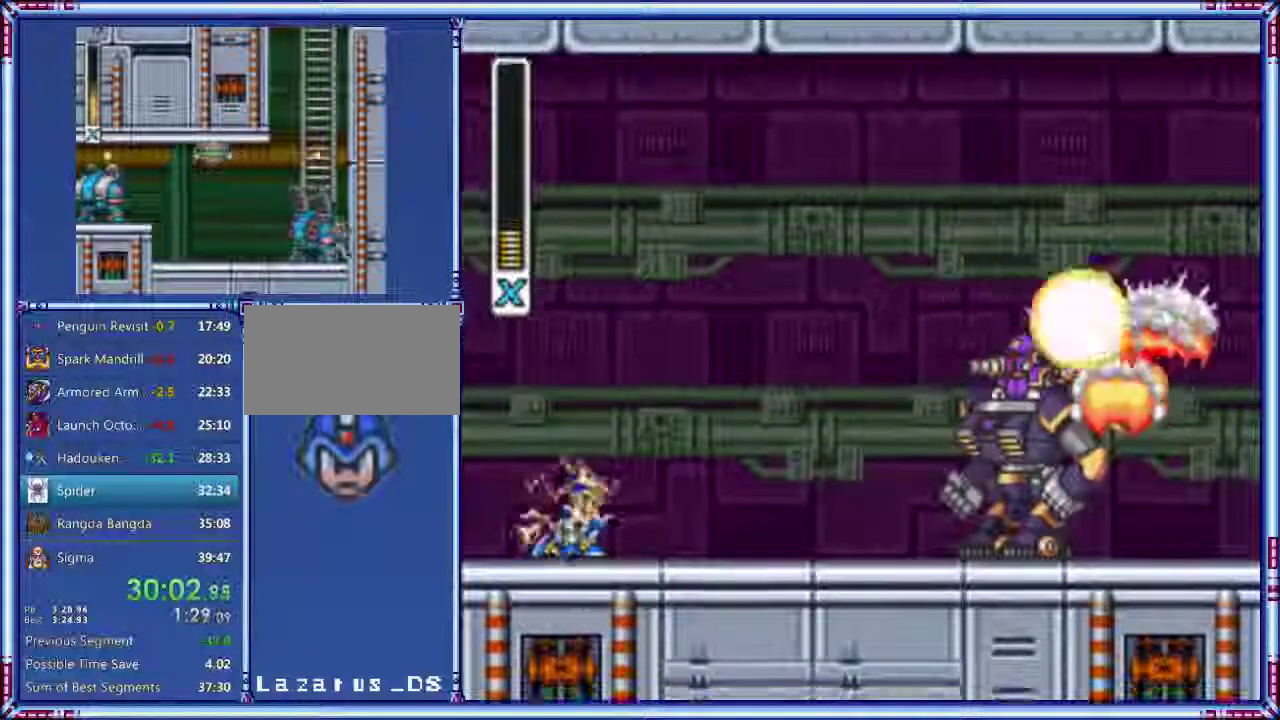
{"buttons": ["START"], "events": []}
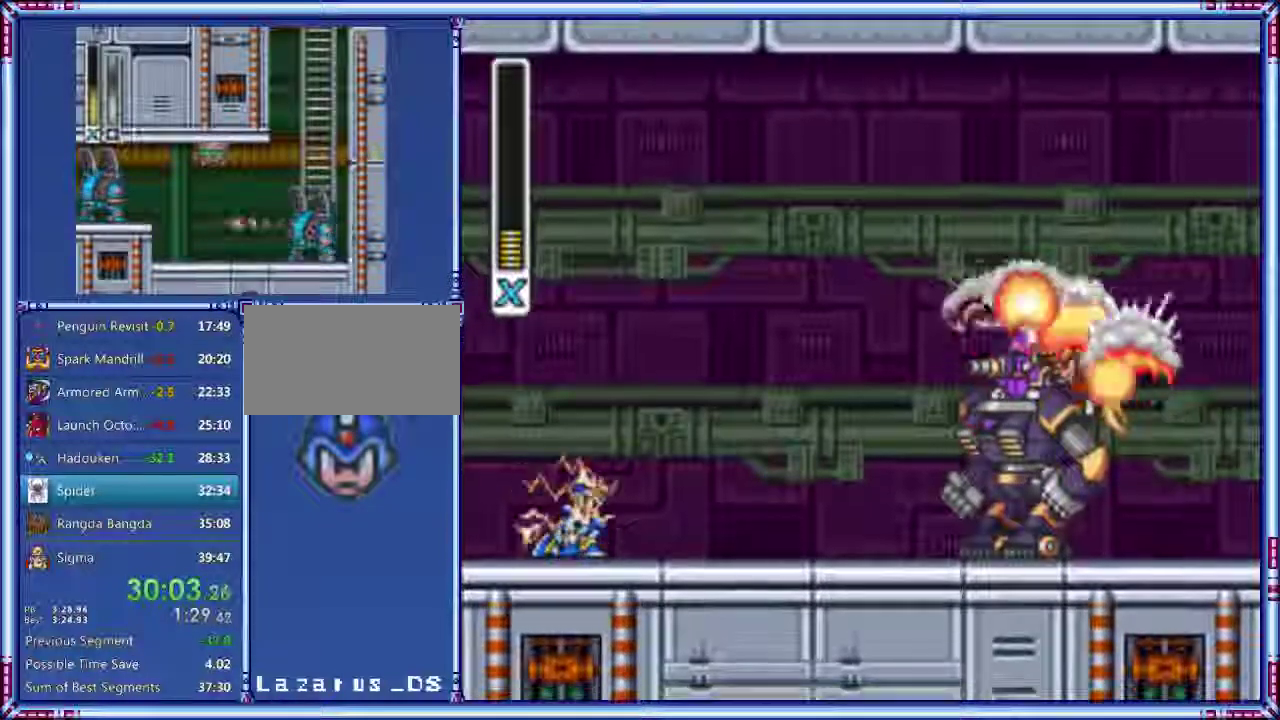
{"buttons": ["START"], "events": []}
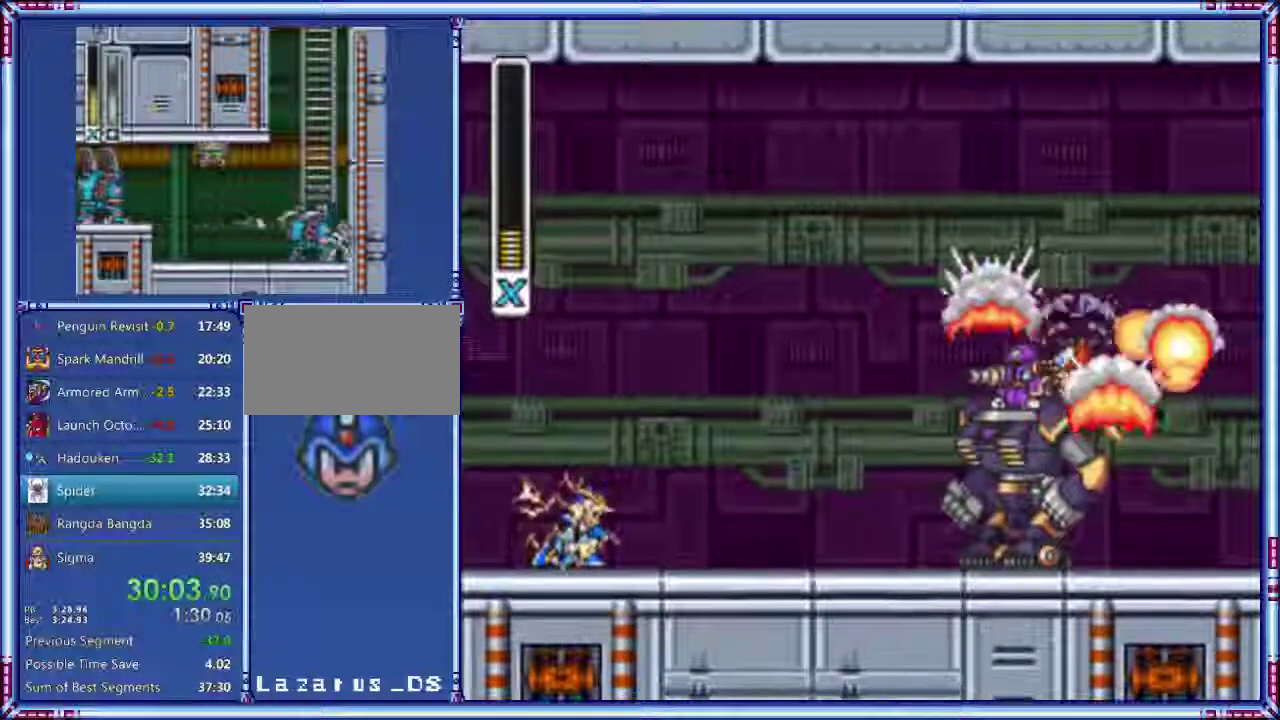
{"buttons": ["START"], "events": []}
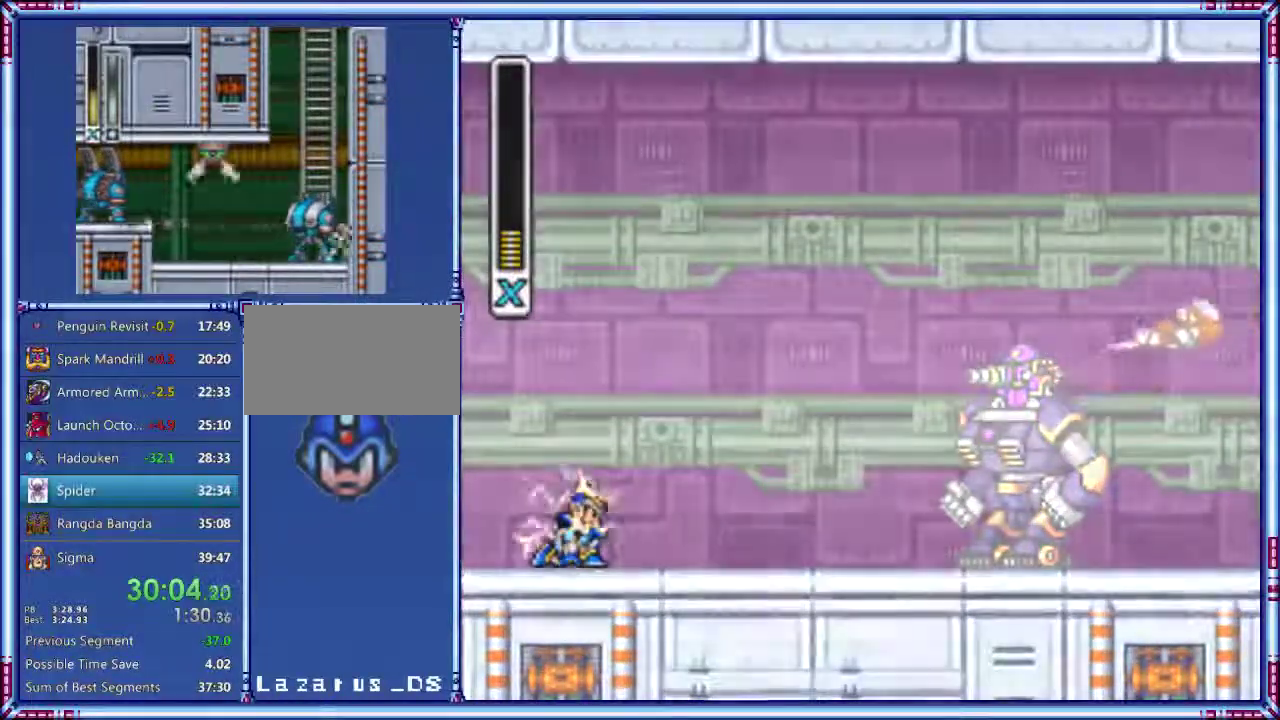
{"buttons": ["START"], "events": []}
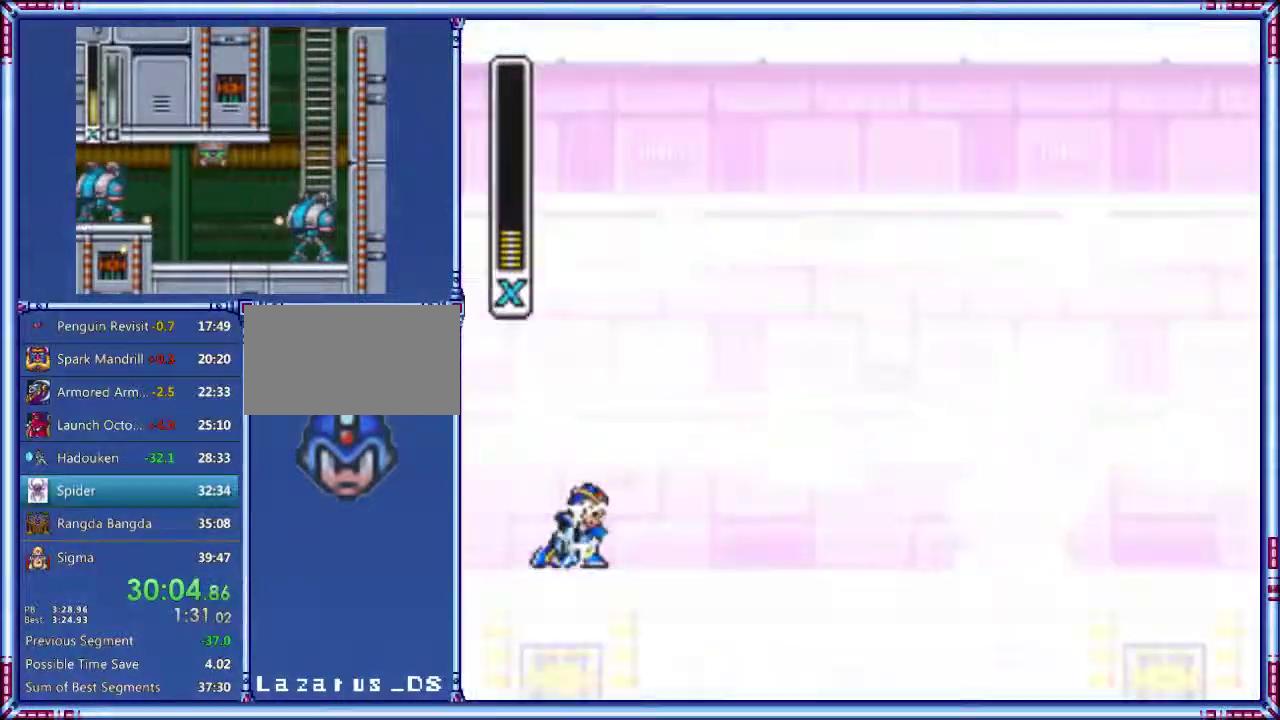
{"buttons": ["START"], "events": []}
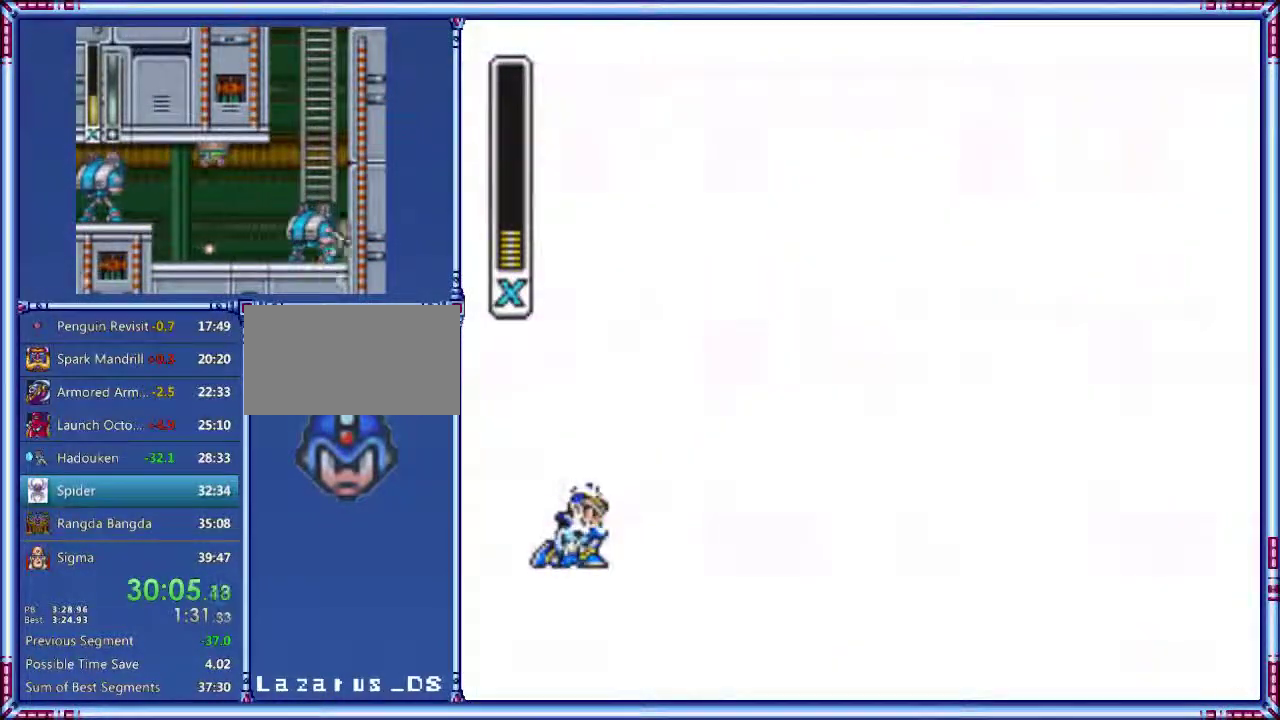
{"buttons": ["START"], "events": []}
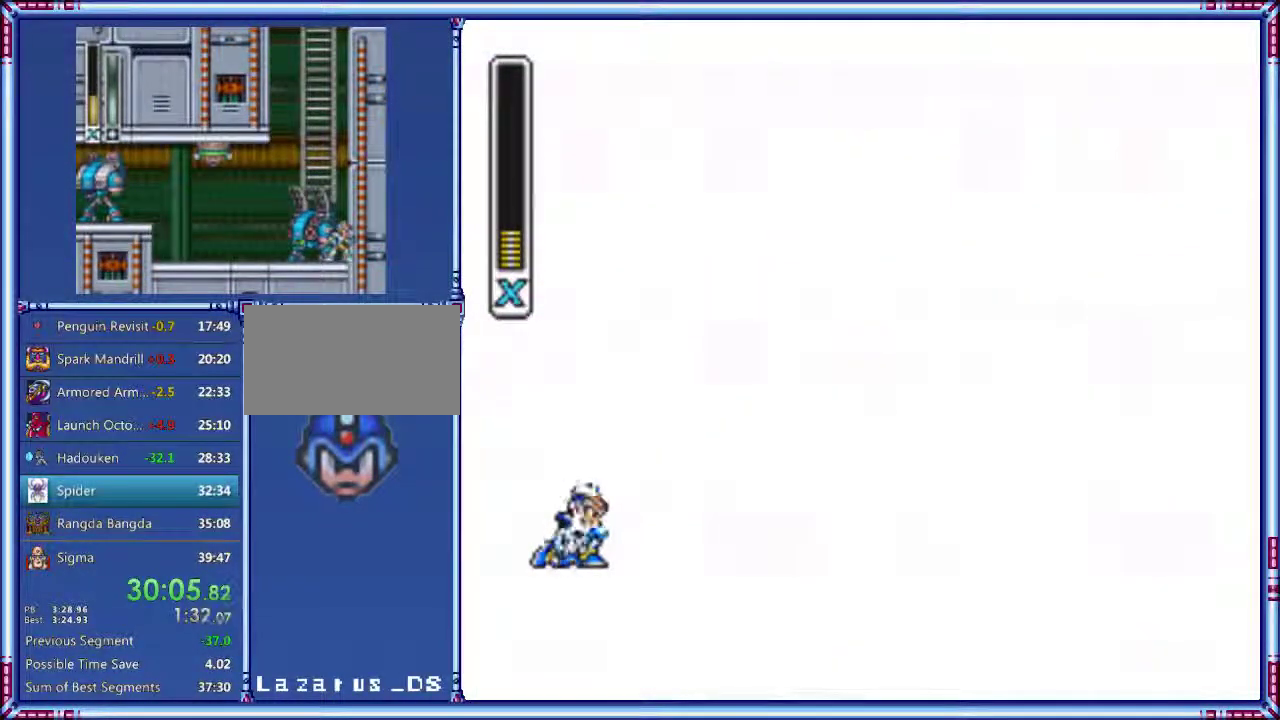
{"buttons": ["START"], "events": []}
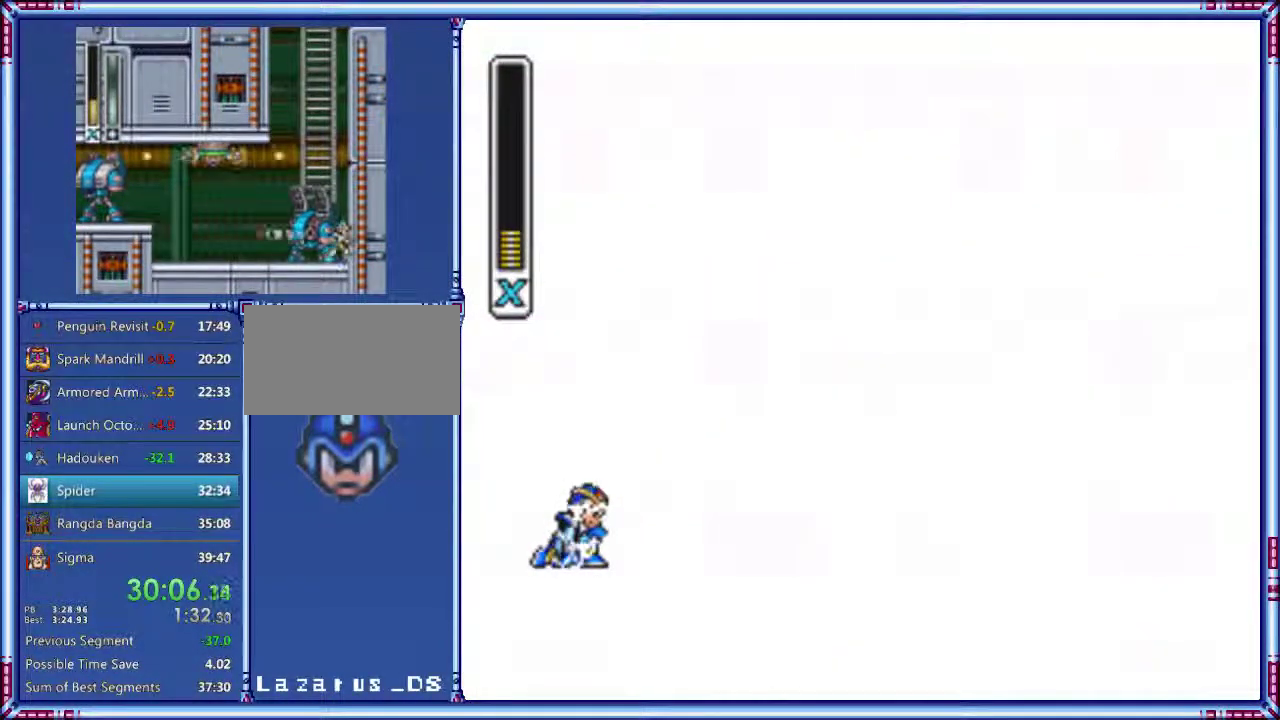
{"buttons": ["START"], "events": []}
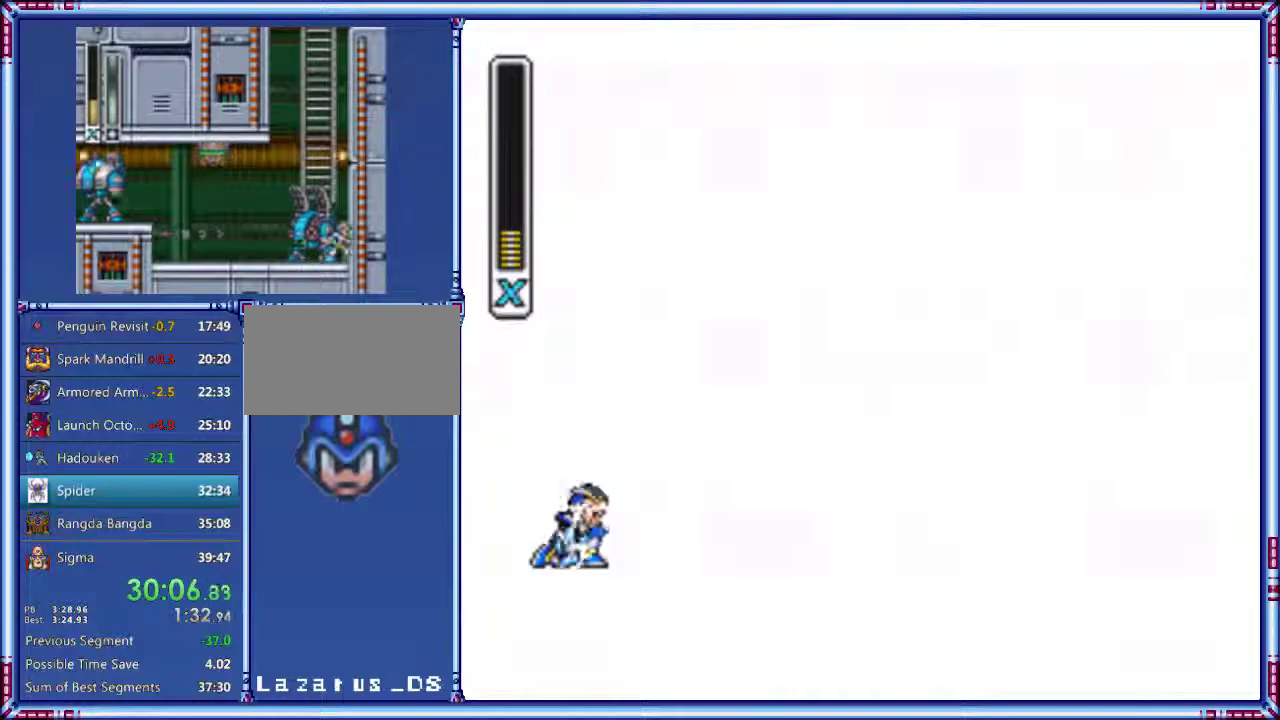
{"buttons": ["START"], "events": []}
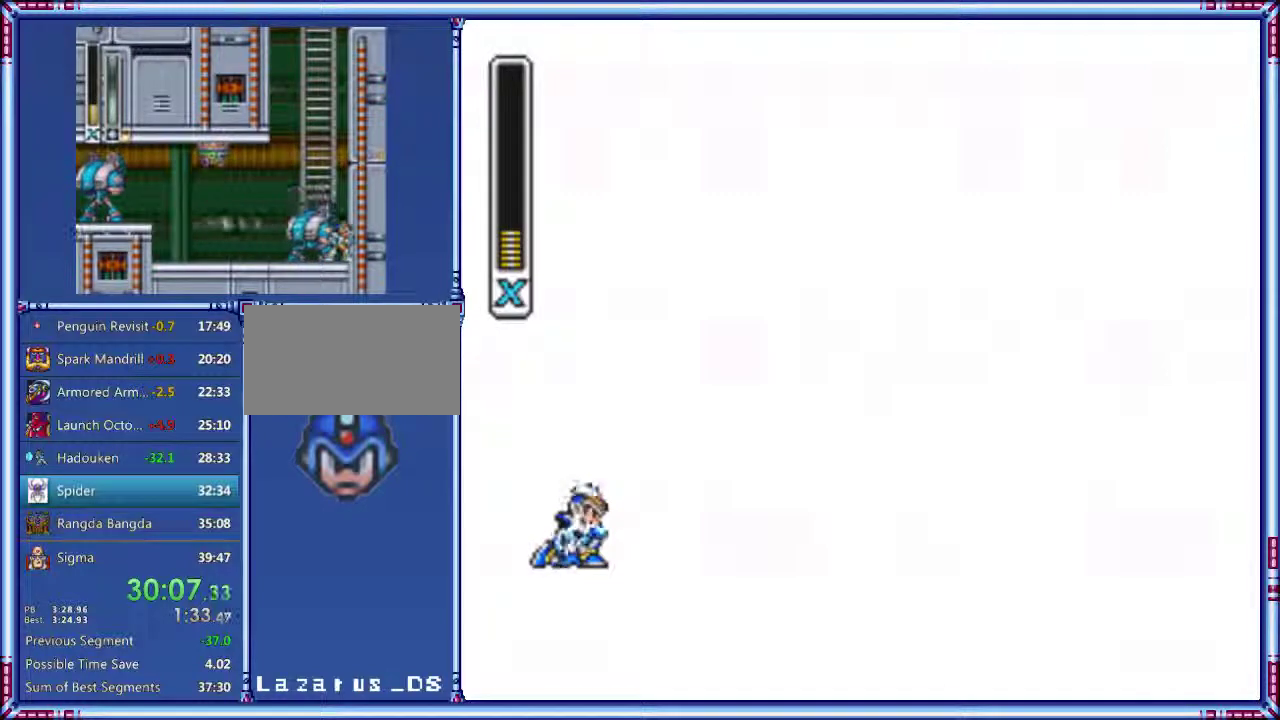
{"buttons": ["START"], "events": []}
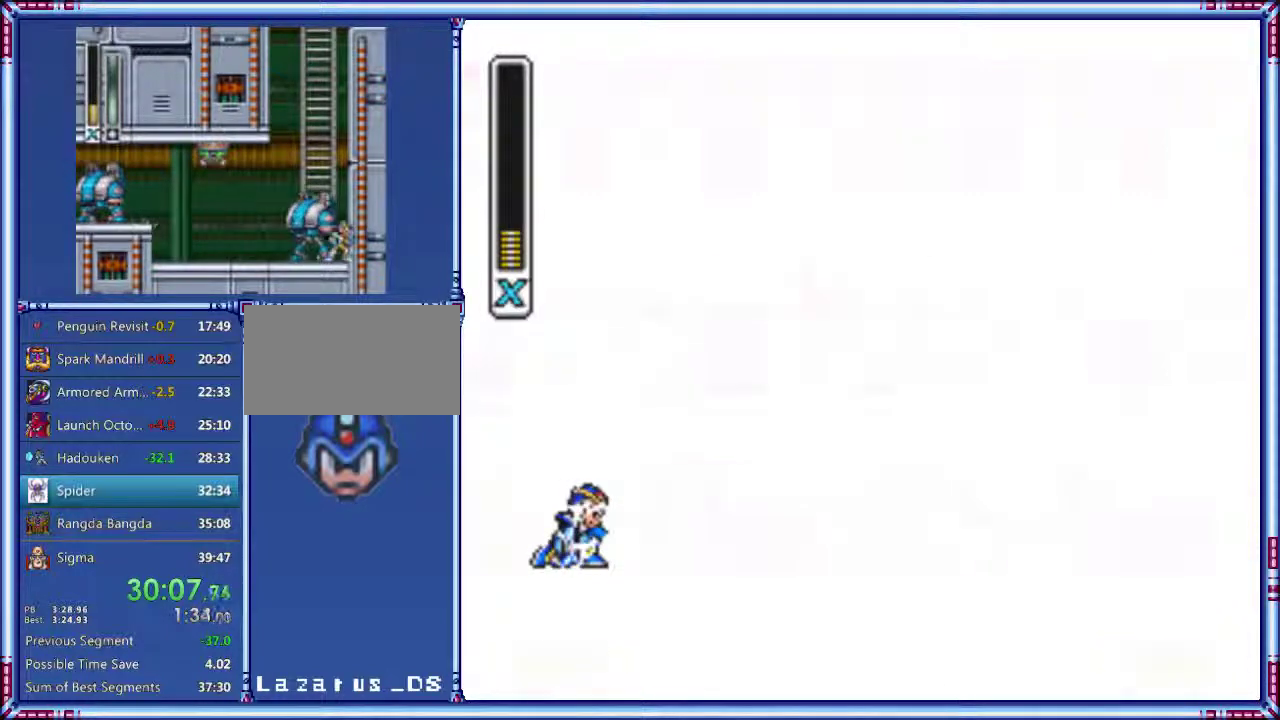
{"buttons": ["START"], "events": []}
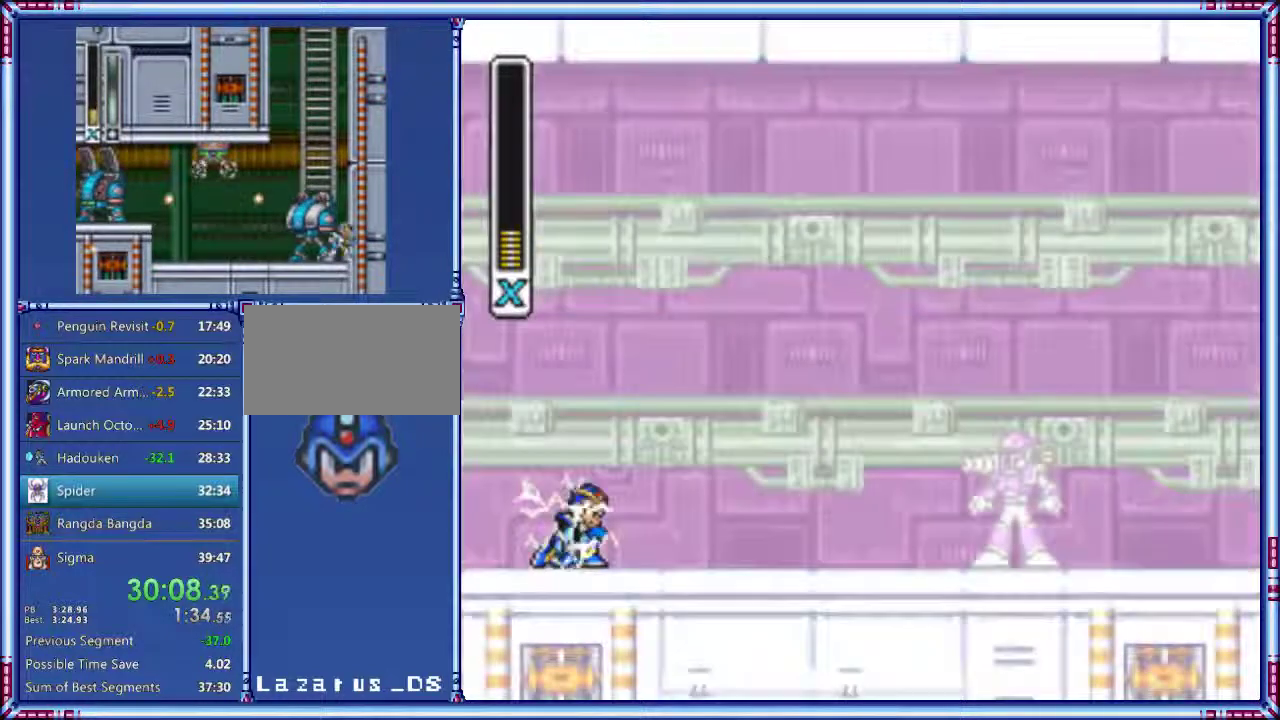
{"buttons": ["START"], "events": []}
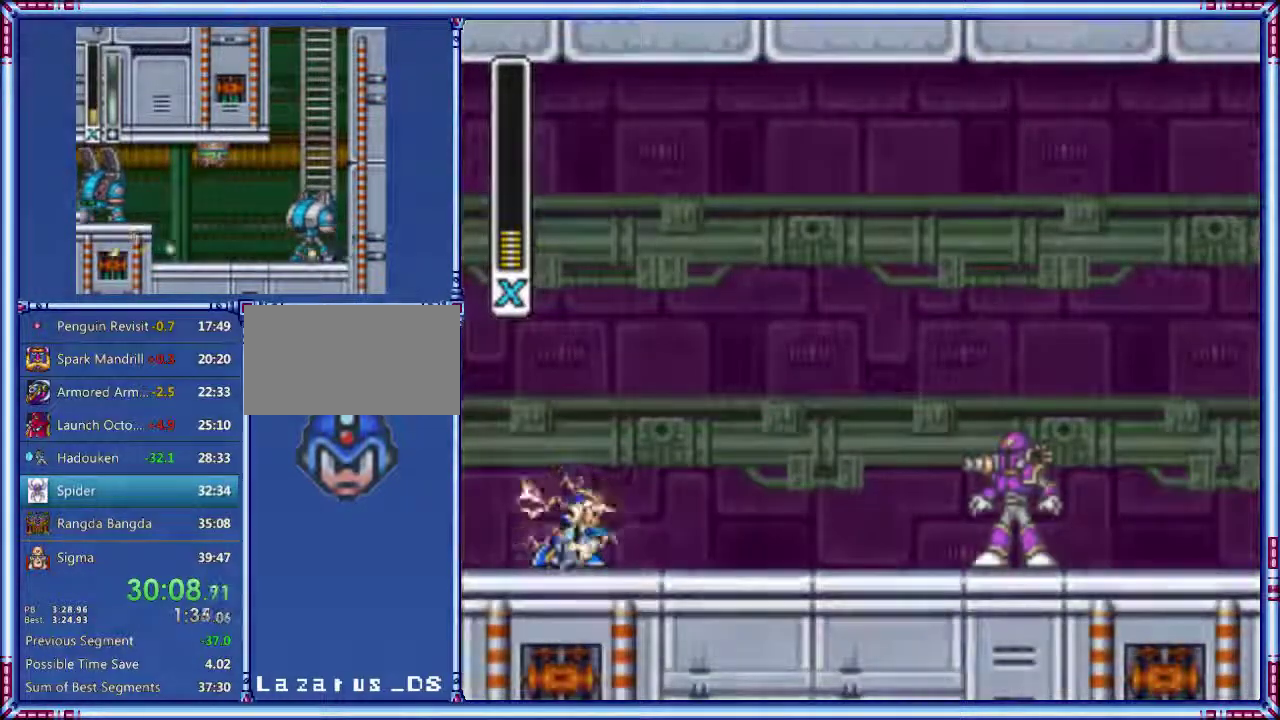
{"buttons": ["START"], "events": []}